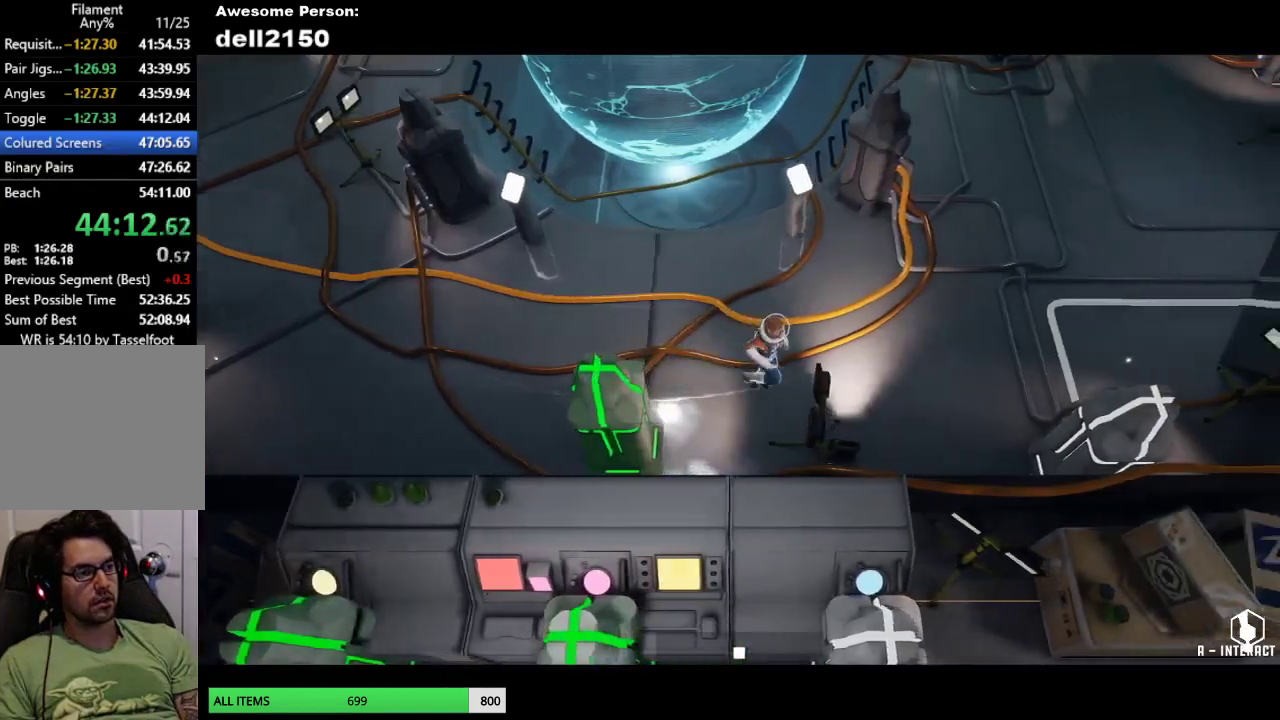
Gameplay with a controller (PlayStation layout); each line is a JSON object with the inputs held at the frame after it. "button_events" lists button changes between this image and that frame as [ms after this image, input, new state], when the widget could be followed in between (sticks are given only as held states). Not read: R3 right_stick.
{"buttons": [], "left_stick": "right", "button_events": []}
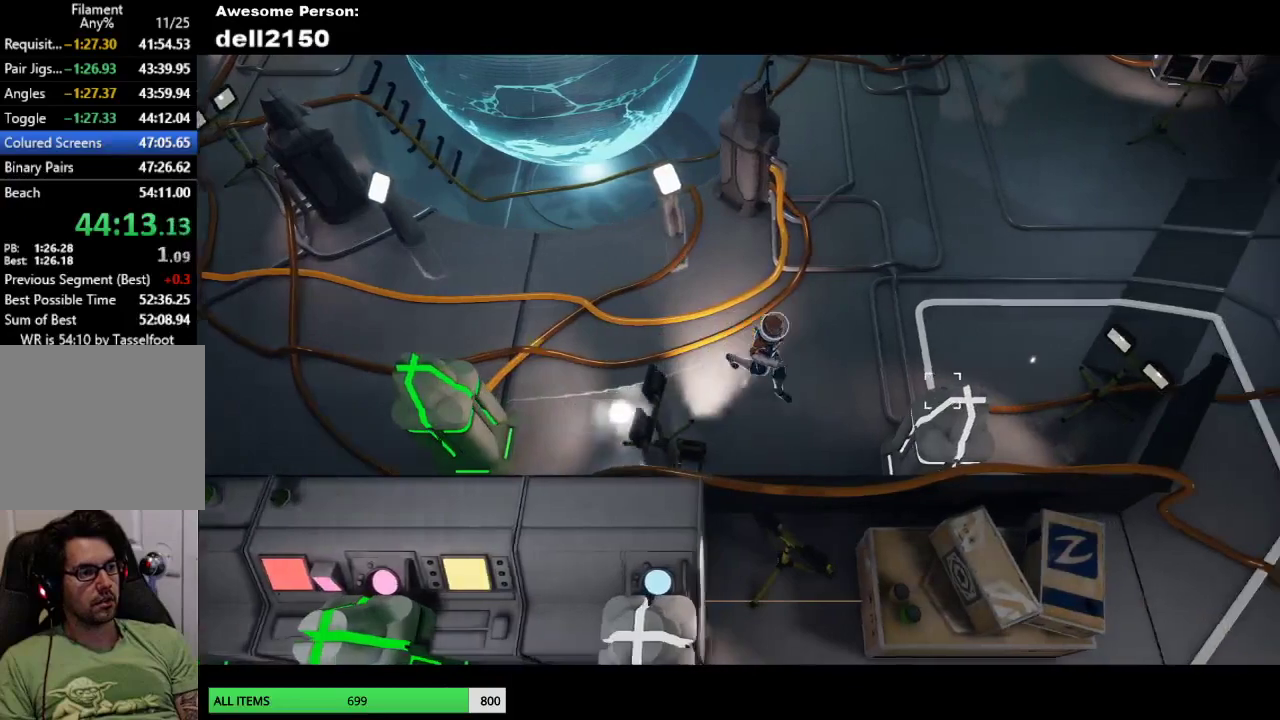
{"buttons": [], "left_stick": "center", "button_events": [[417, "CROSS", "down"], [467, "CROSS", "up"]]}
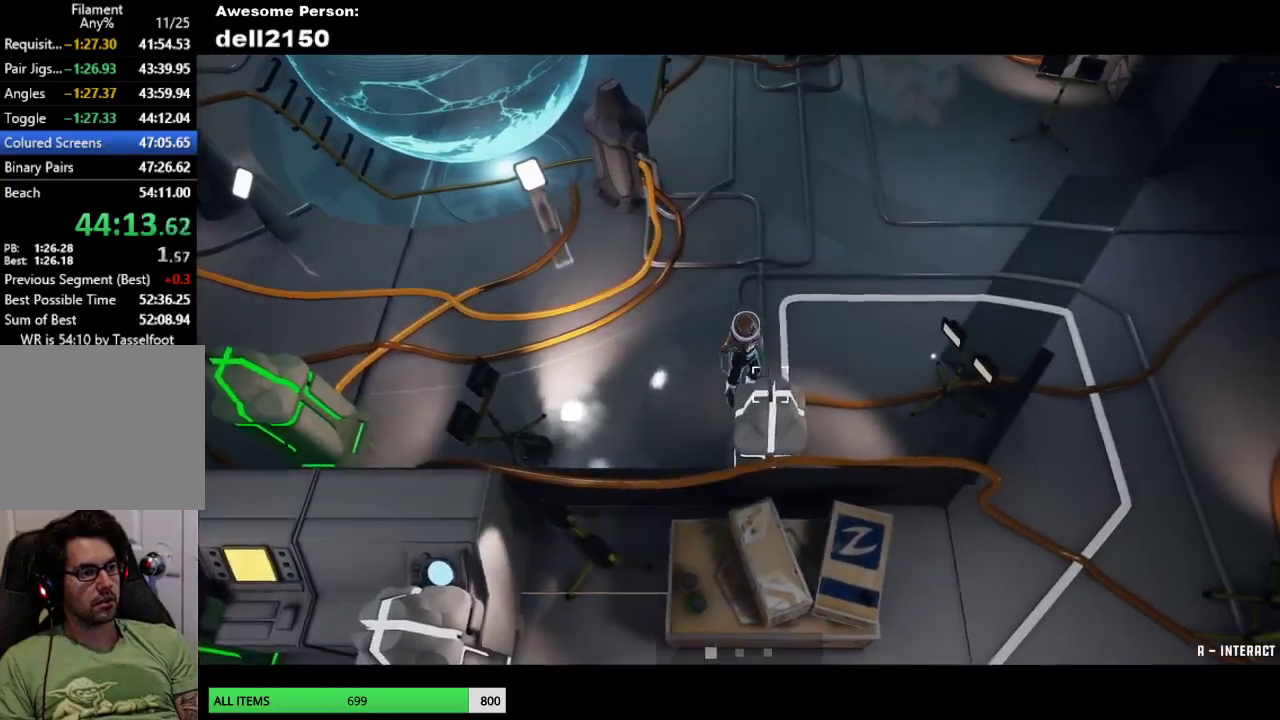
{"buttons": [], "left_stick": "center", "button_events": [[67, "CROSS", "down"], [133, "CROSS", "up"], [250, "CROSS", "down"], [300, "CROSS", "up"], [417, "CROSS", "down"], [483, "CROSS", "up"]]}
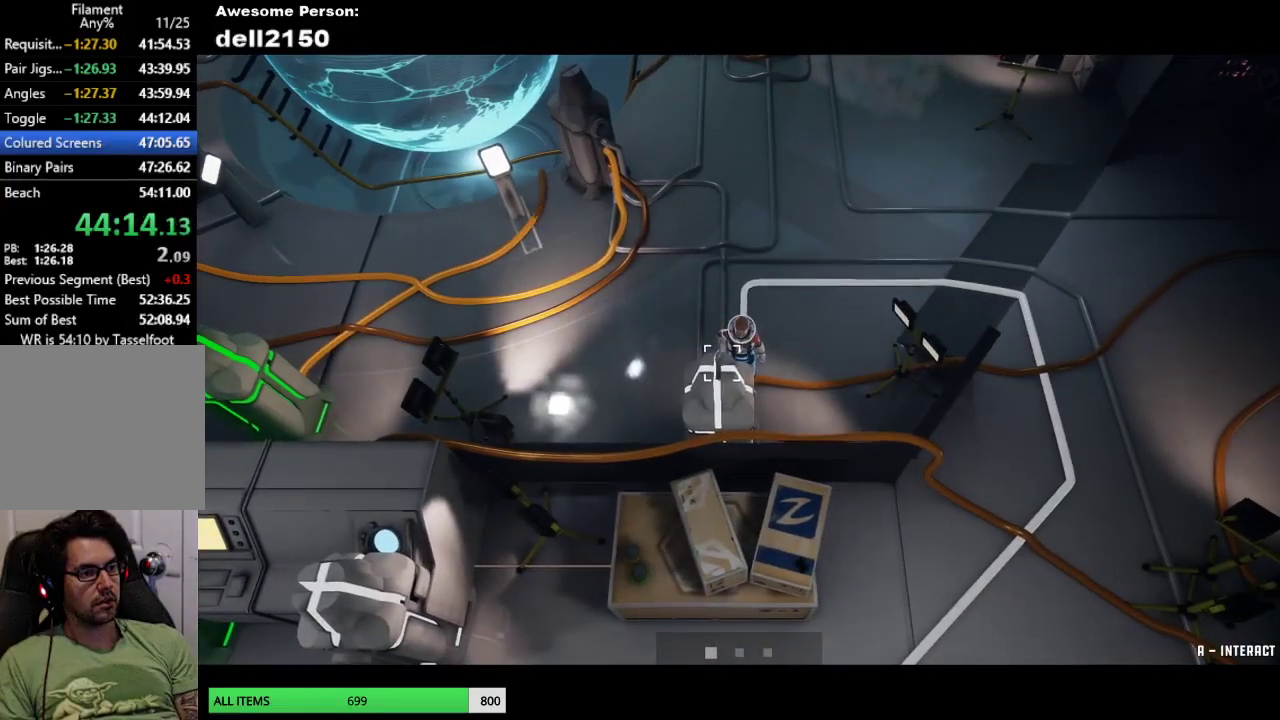
{"buttons": ["CROSS"], "left_stick": "center", "button_events": [[83, "CROSS", "down"], [183, "CROSS", "up"], [267, "CROSS", "down"], [350, "CROSS", "up"], [433, "CROSS", "down"]]}
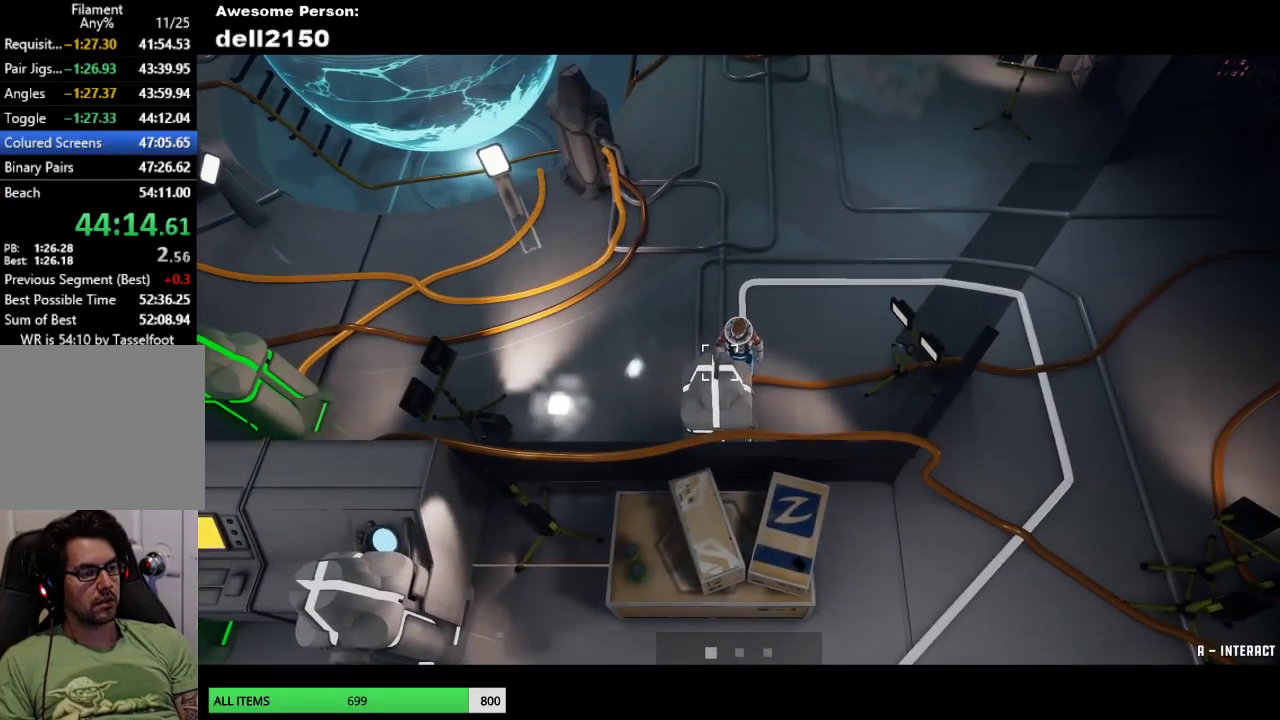
{"buttons": ["CROSS"], "left_stick": "center", "button_events": [[33, "CROSS", "up"], [117, "CROSS", "down"], [200, "CROSS", "up"], [300, "CROSS", "down"], [367, "CROSS", "up"], [450, "CROSS", "down"]]}
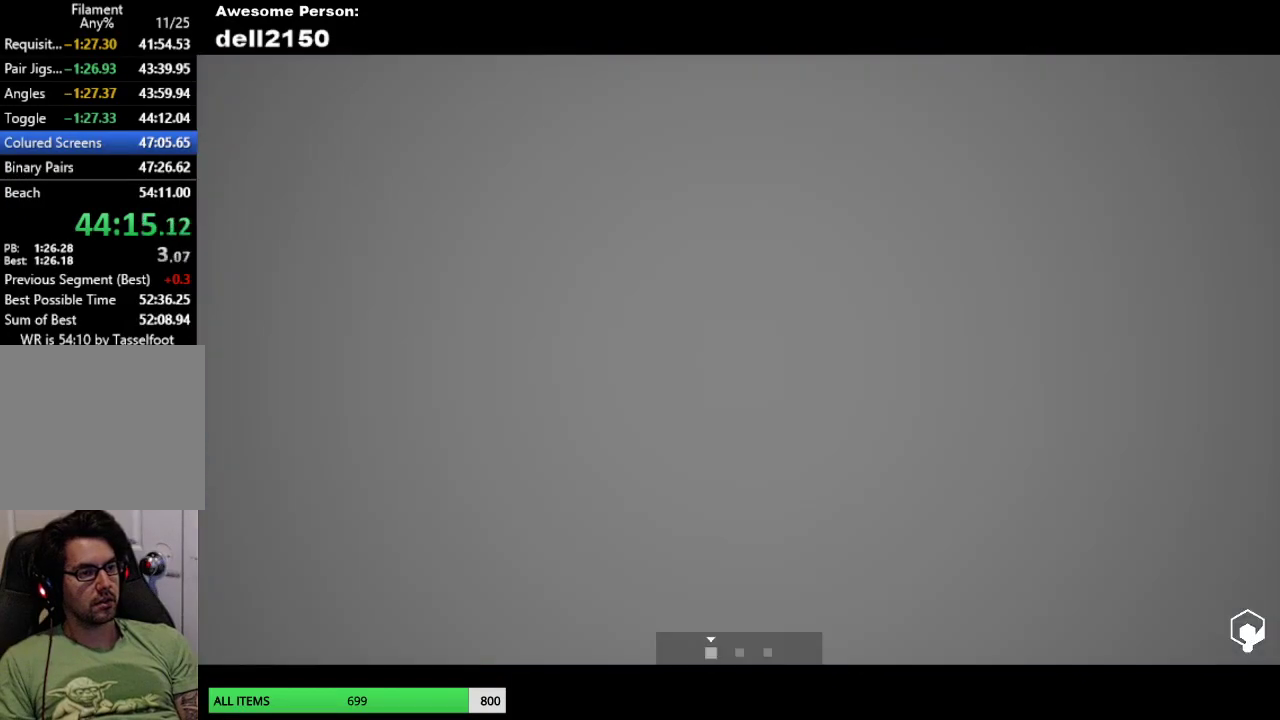
{"buttons": [], "left_stick": "up", "button_events": [[33, "CROSS", "up"]]}
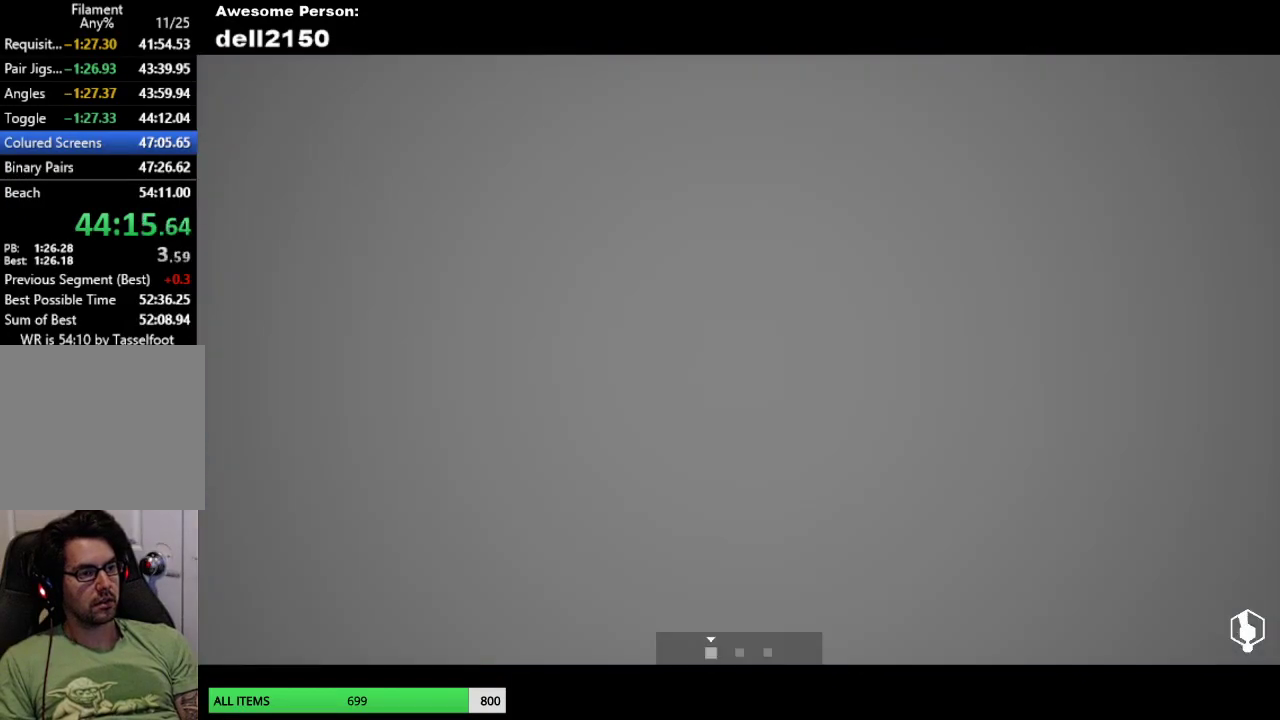
{"buttons": [], "left_stick": "up-left", "button_events": []}
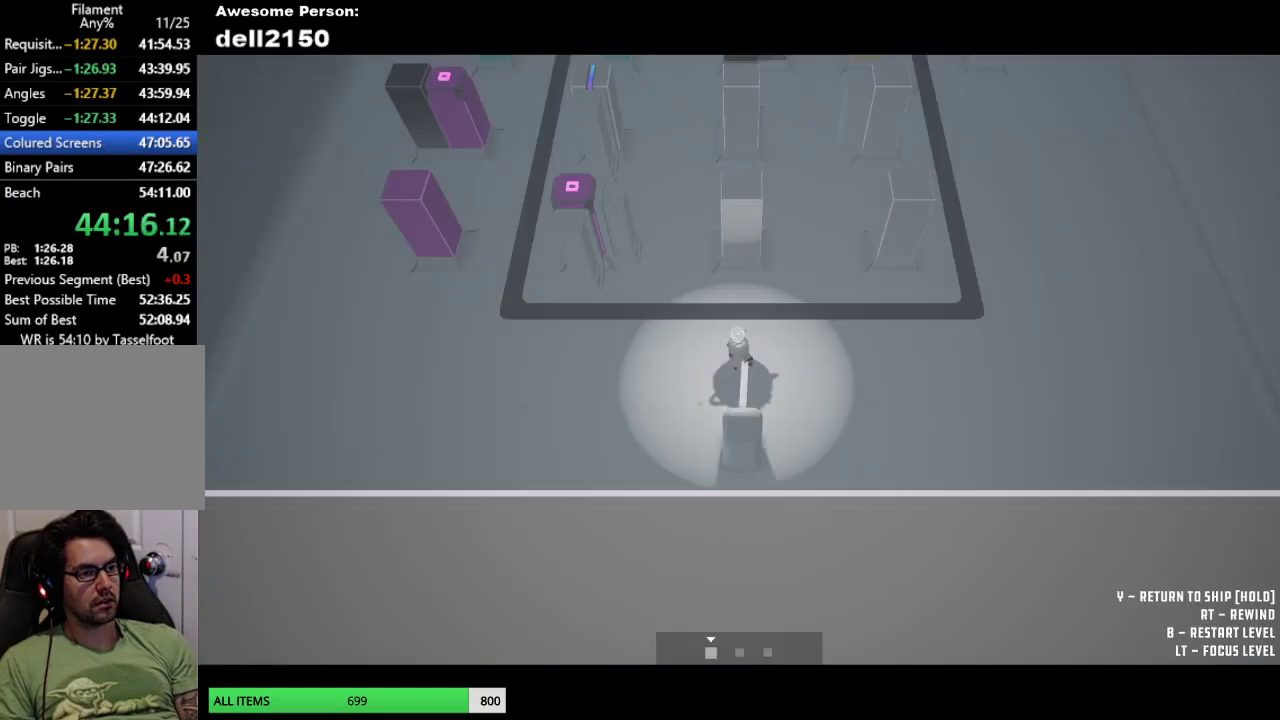
{"buttons": [], "left_stick": "up", "button_events": []}
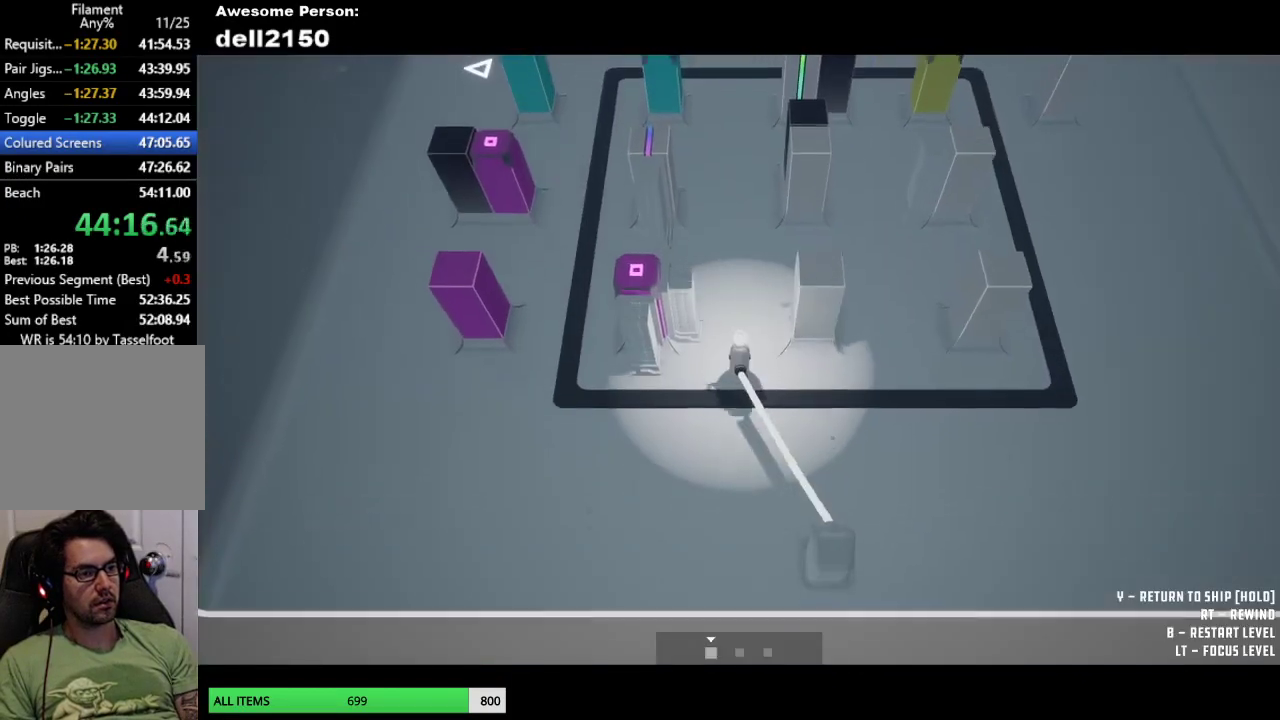
{"buttons": [], "left_stick": "down", "button_events": []}
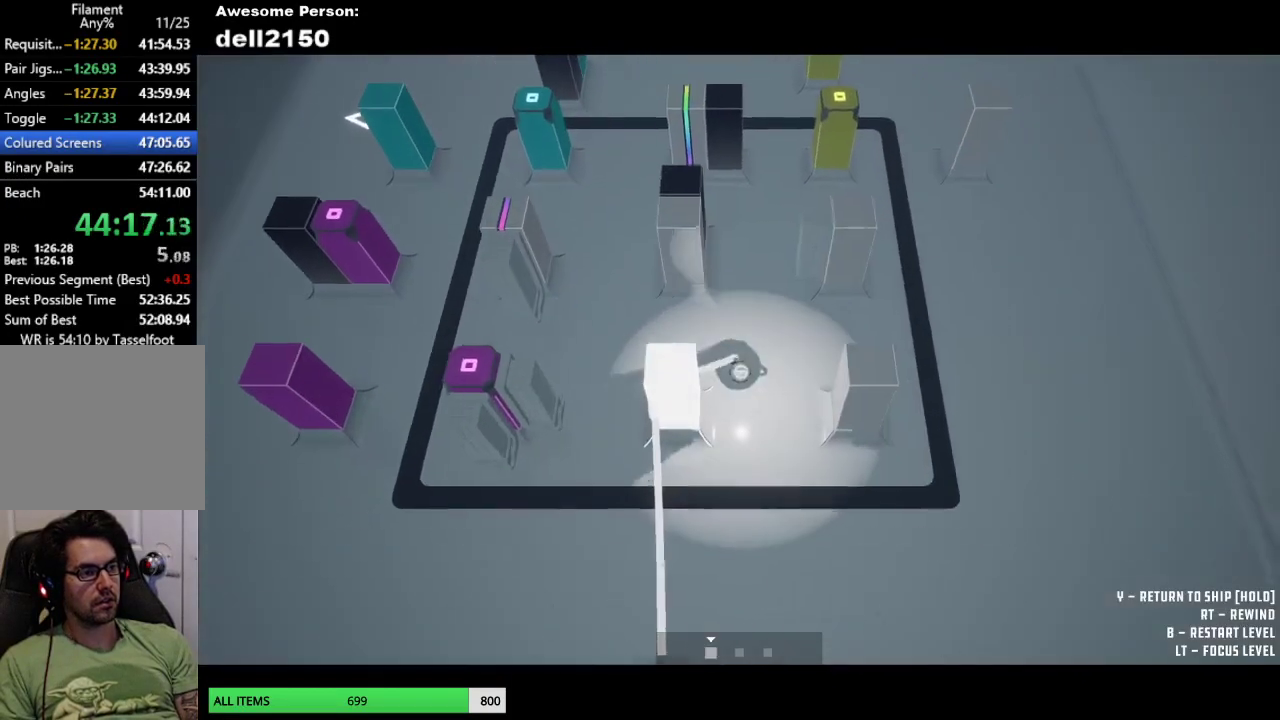
{"buttons": [], "left_stick": "up-right", "button_events": []}
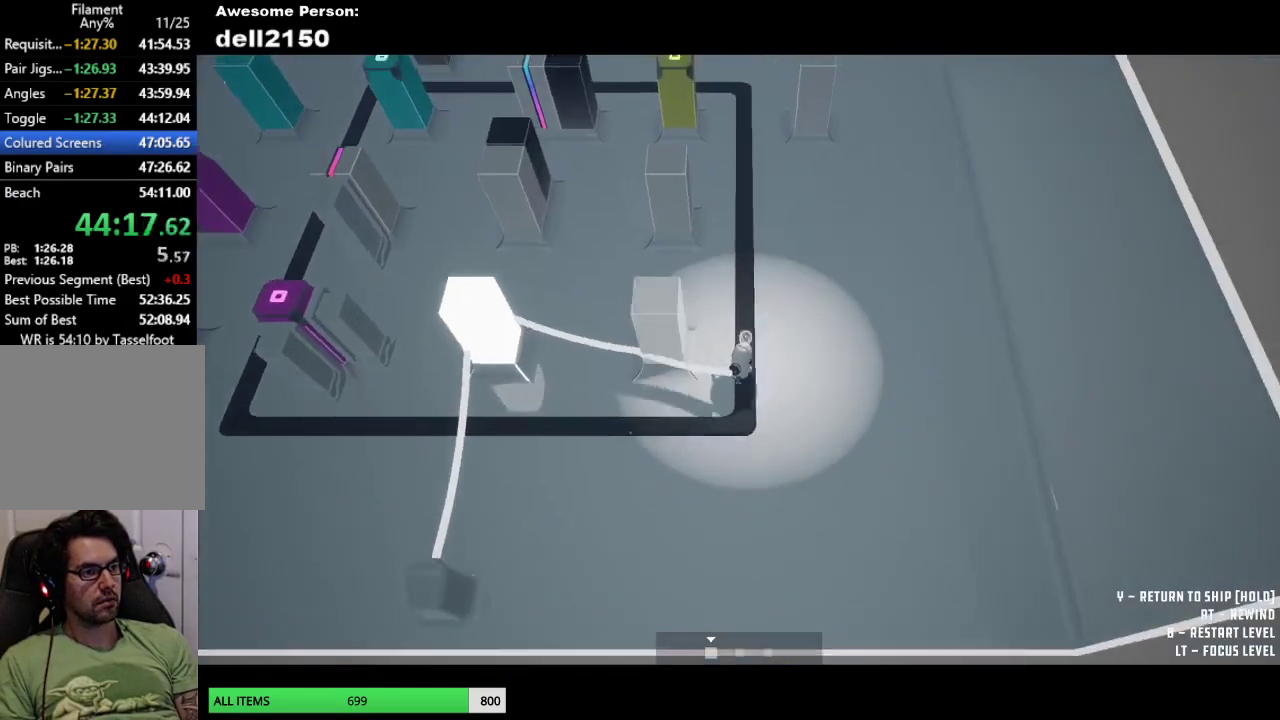
{"buttons": [], "left_stick": "up", "button_events": []}
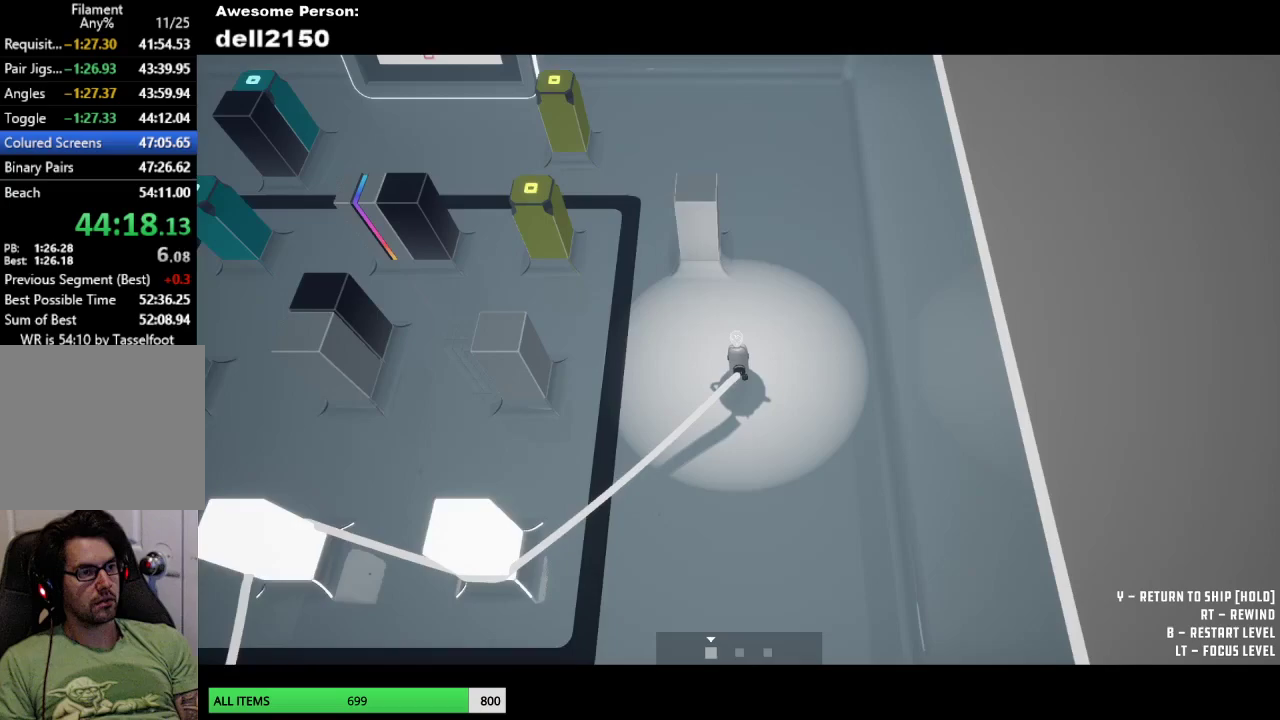
{"buttons": [], "left_stick": "up-left", "button_events": []}
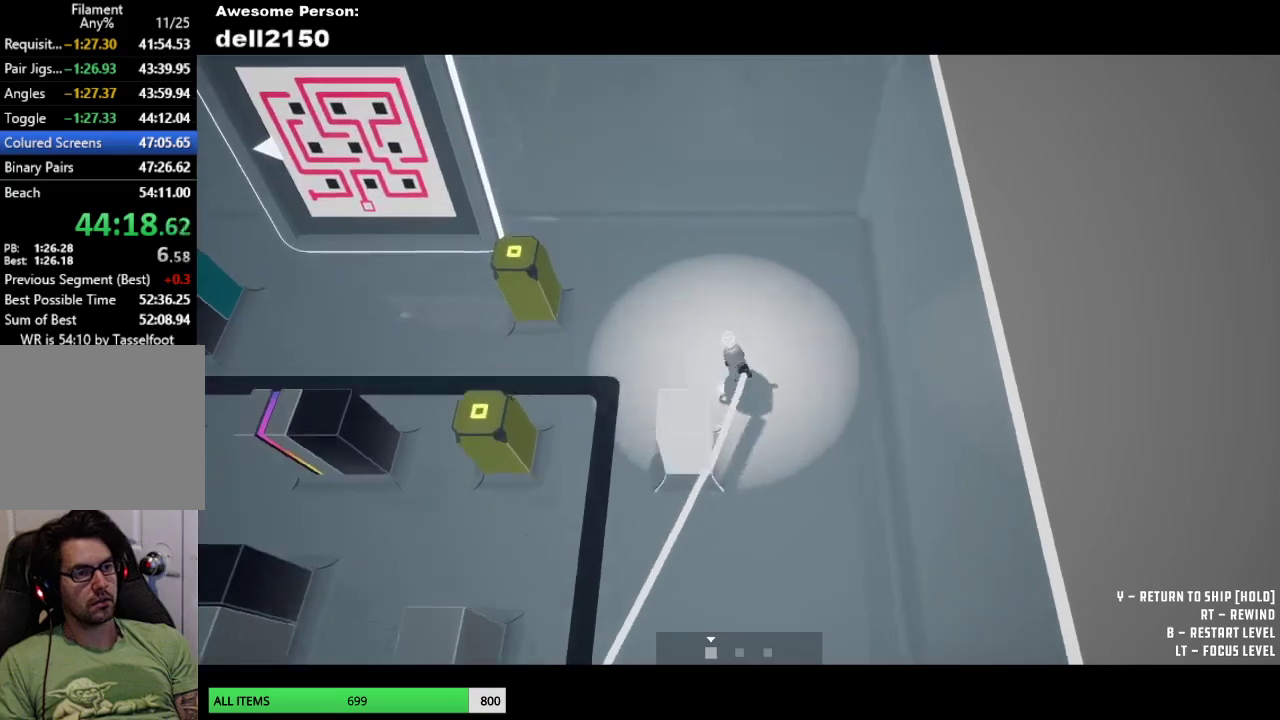
{"buttons": [], "left_stick": "down-left", "button_events": []}
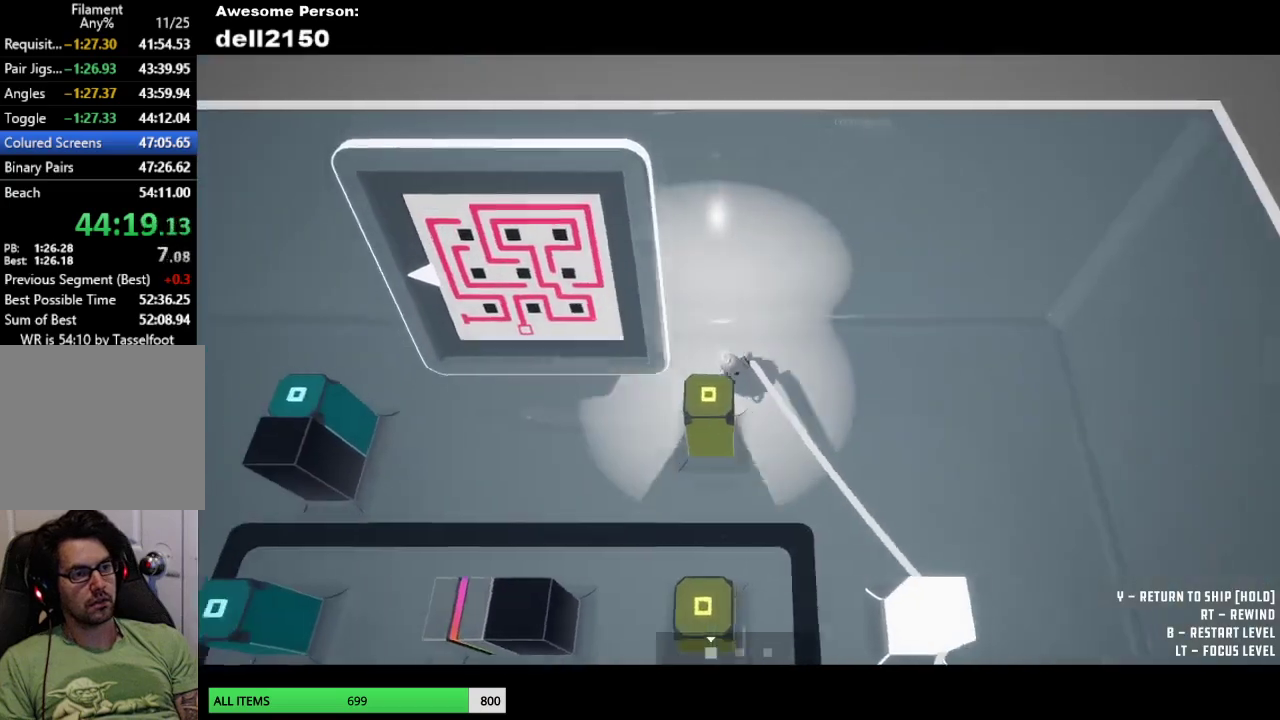
{"buttons": [], "left_stick": "down-left", "button_events": []}
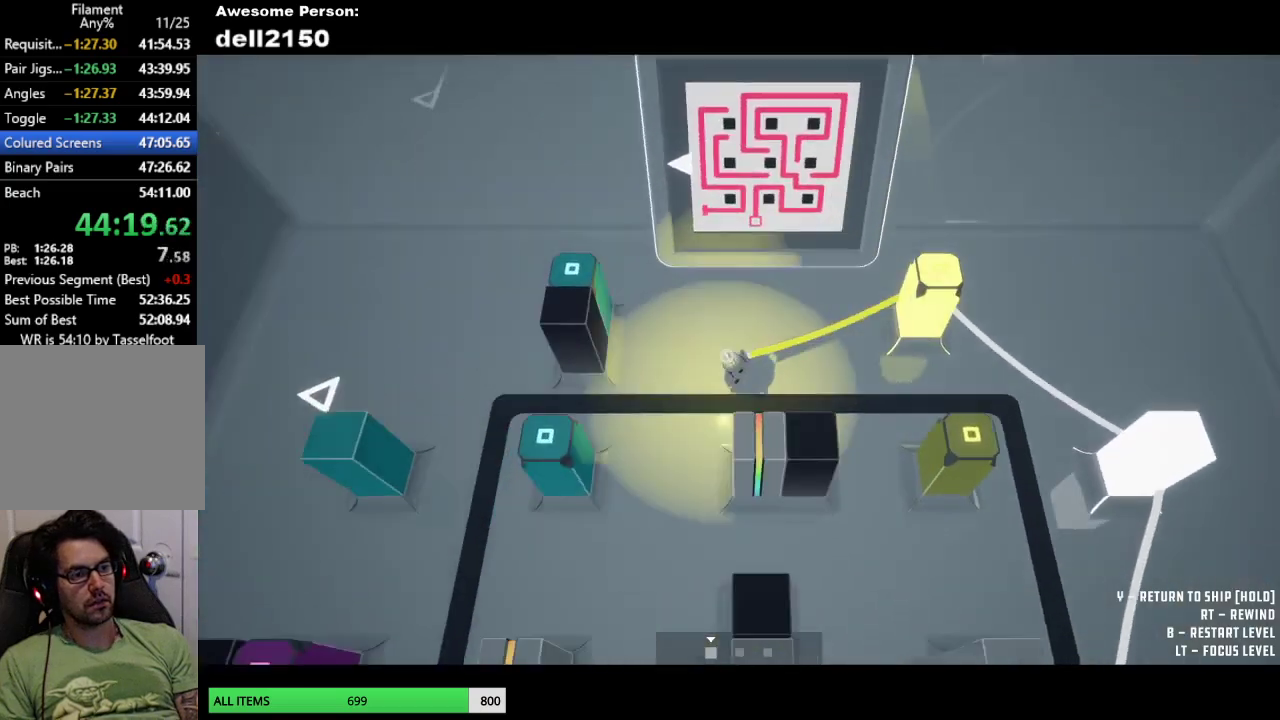
{"buttons": [], "left_stick": "right", "button_events": []}
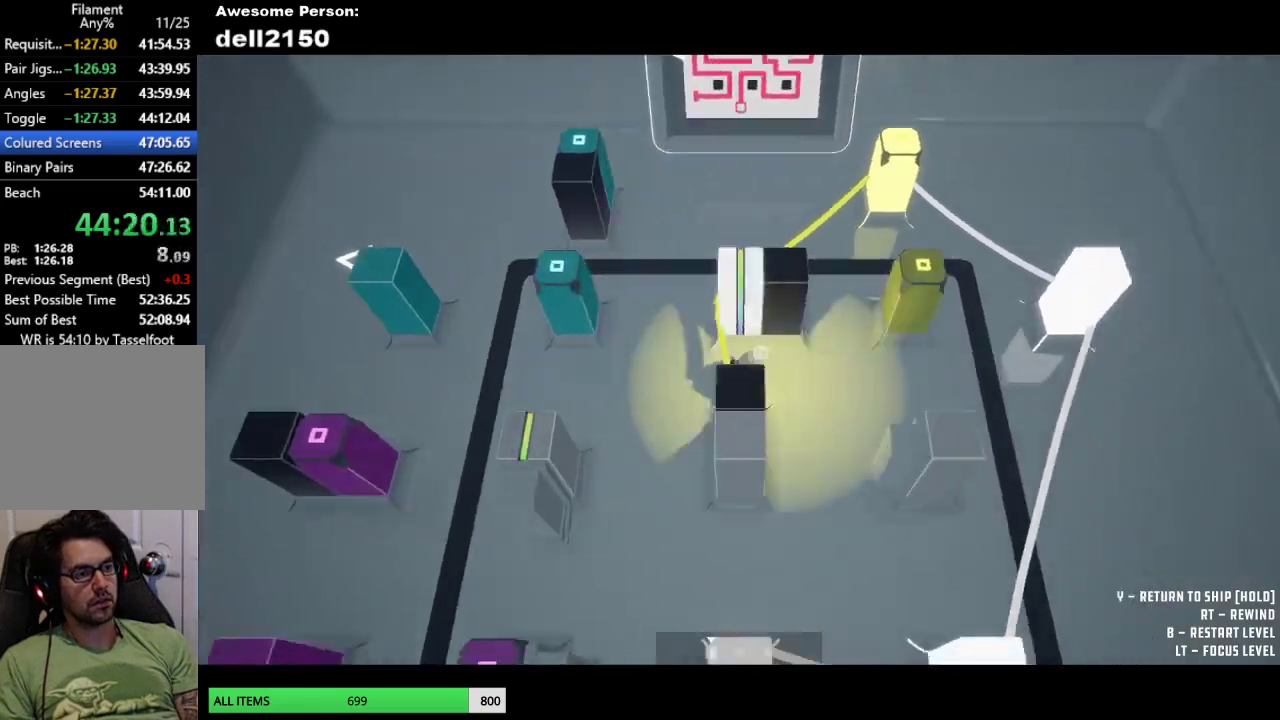
{"buttons": [], "left_stick": "right", "button_events": []}
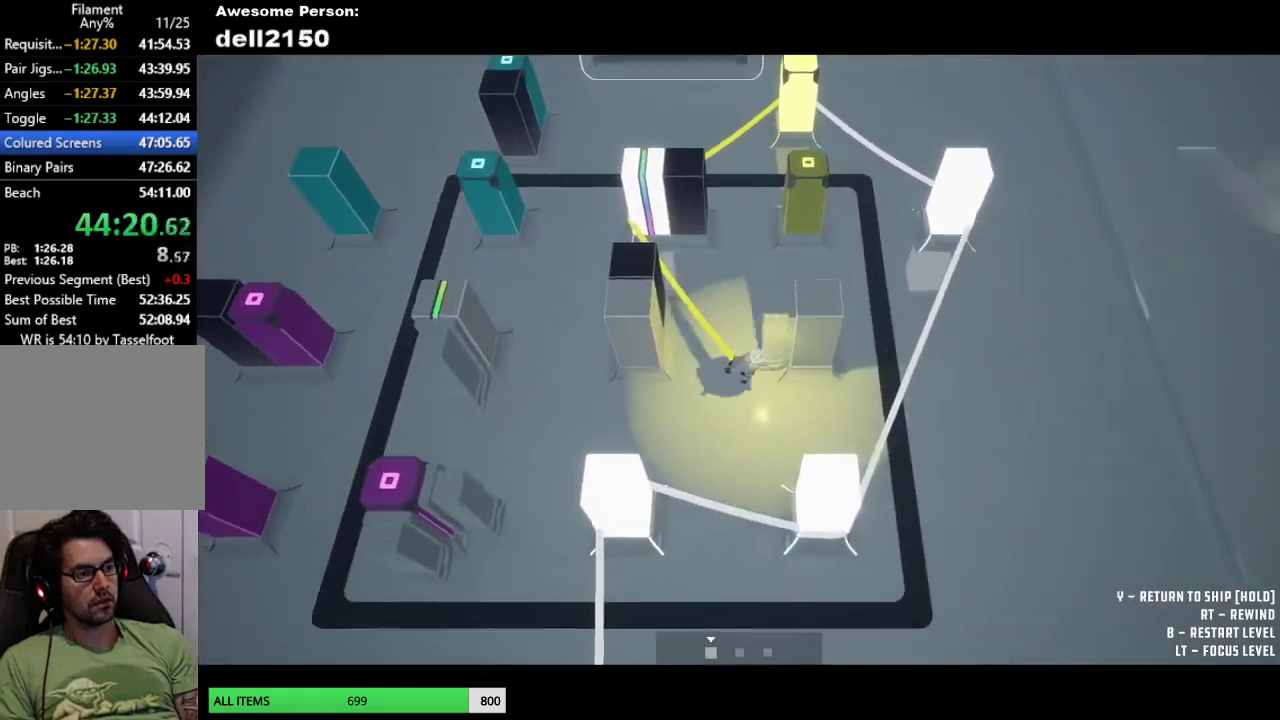
{"buttons": [], "left_stick": "up-left", "button_events": []}
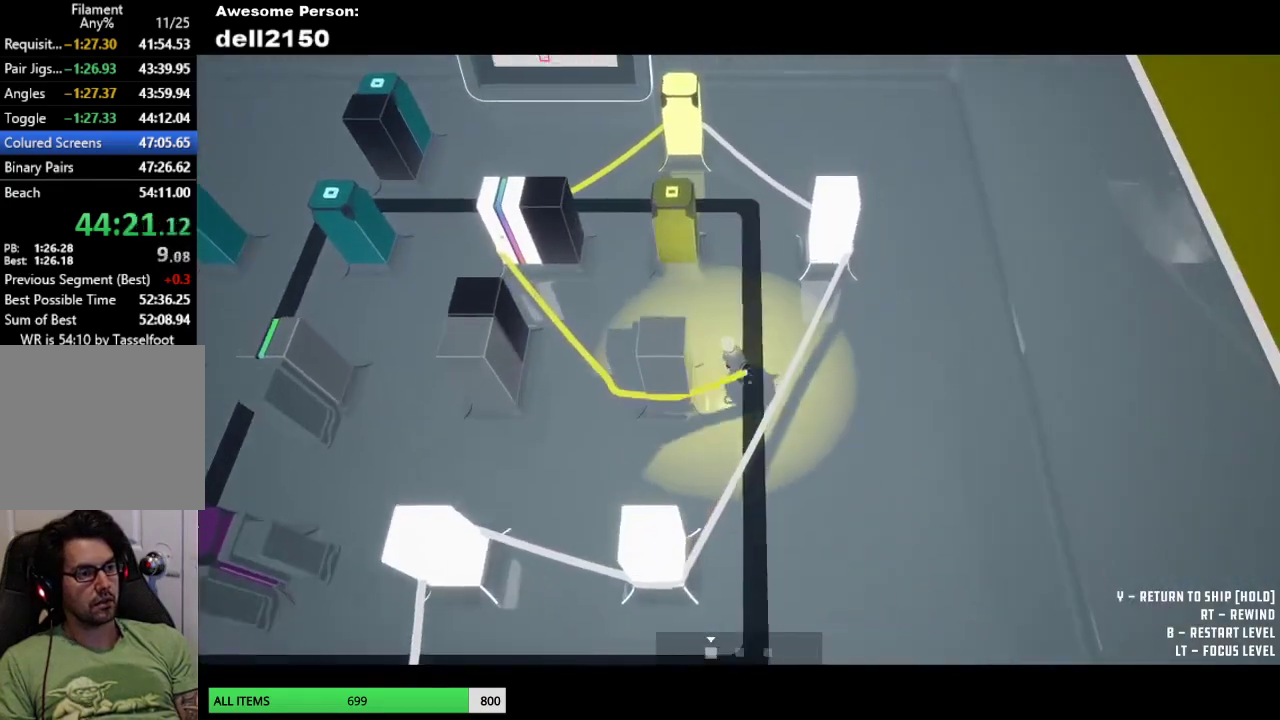
{"buttons": [], "left_stick": "up-right", "button_events": []}
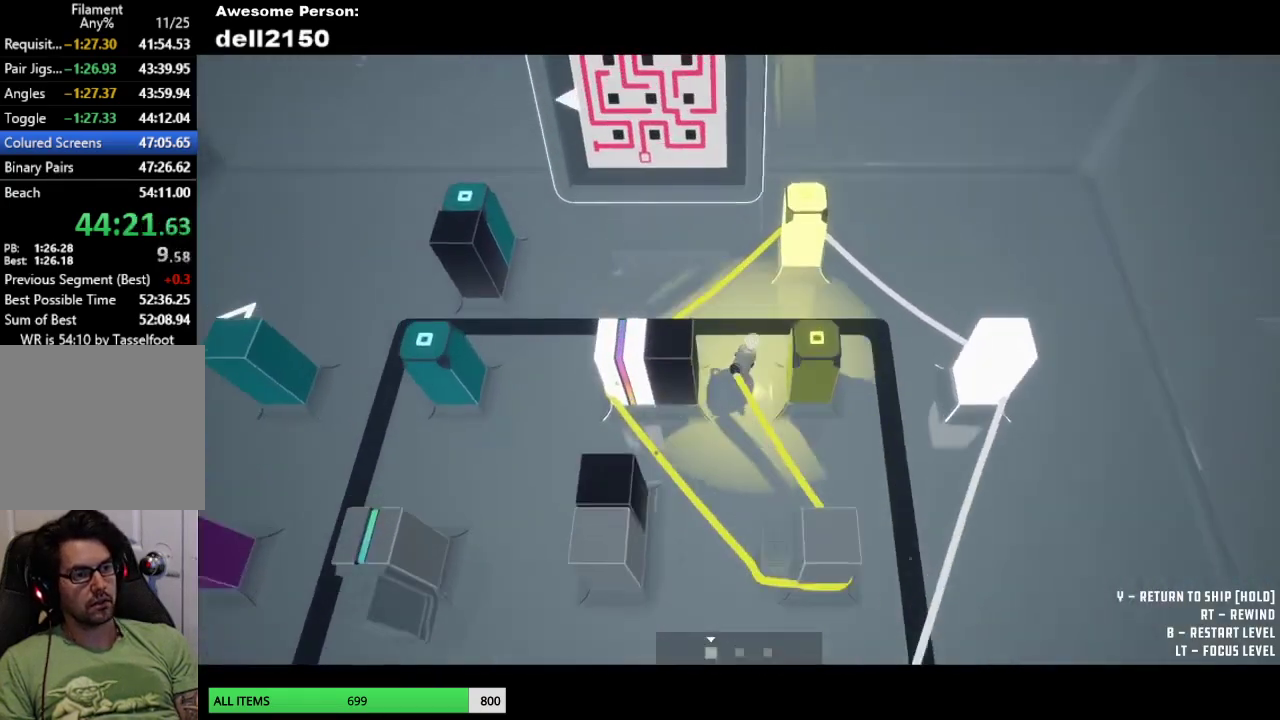
{"buttons": [], "left_stick": "down", "button_events": []}
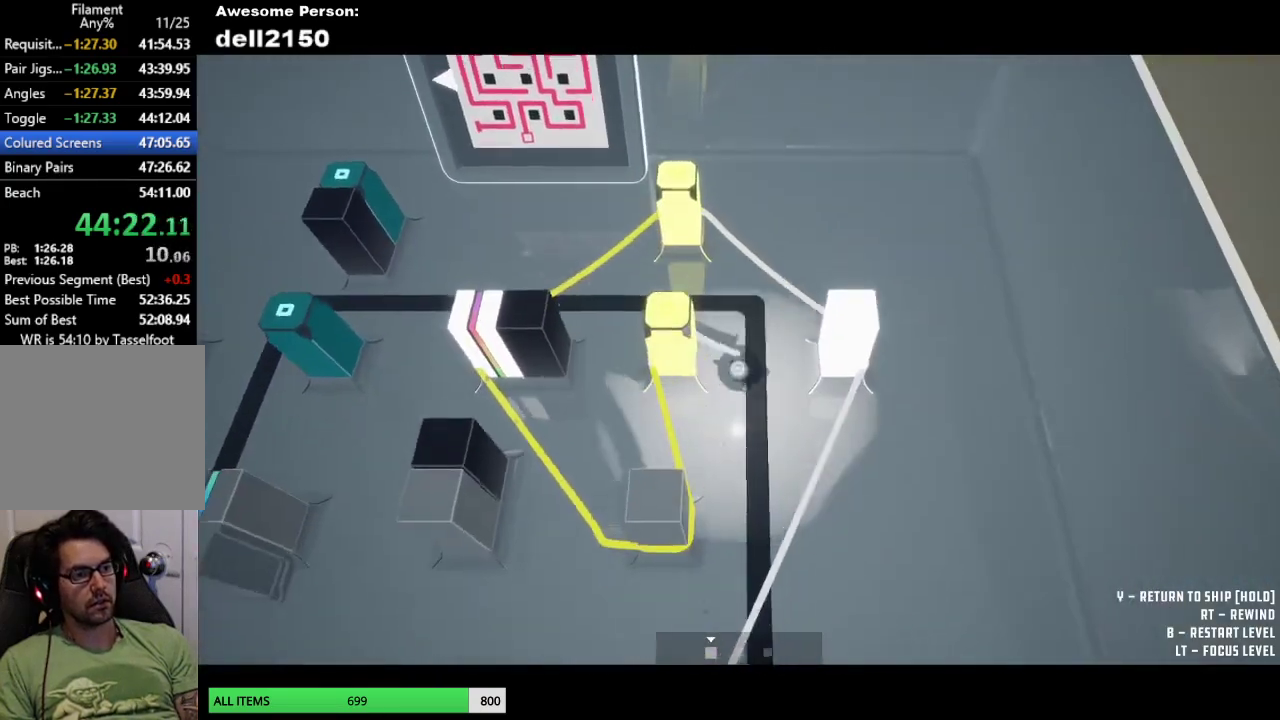
{"buttons": [], "left_stick": "left", "button_events": []}
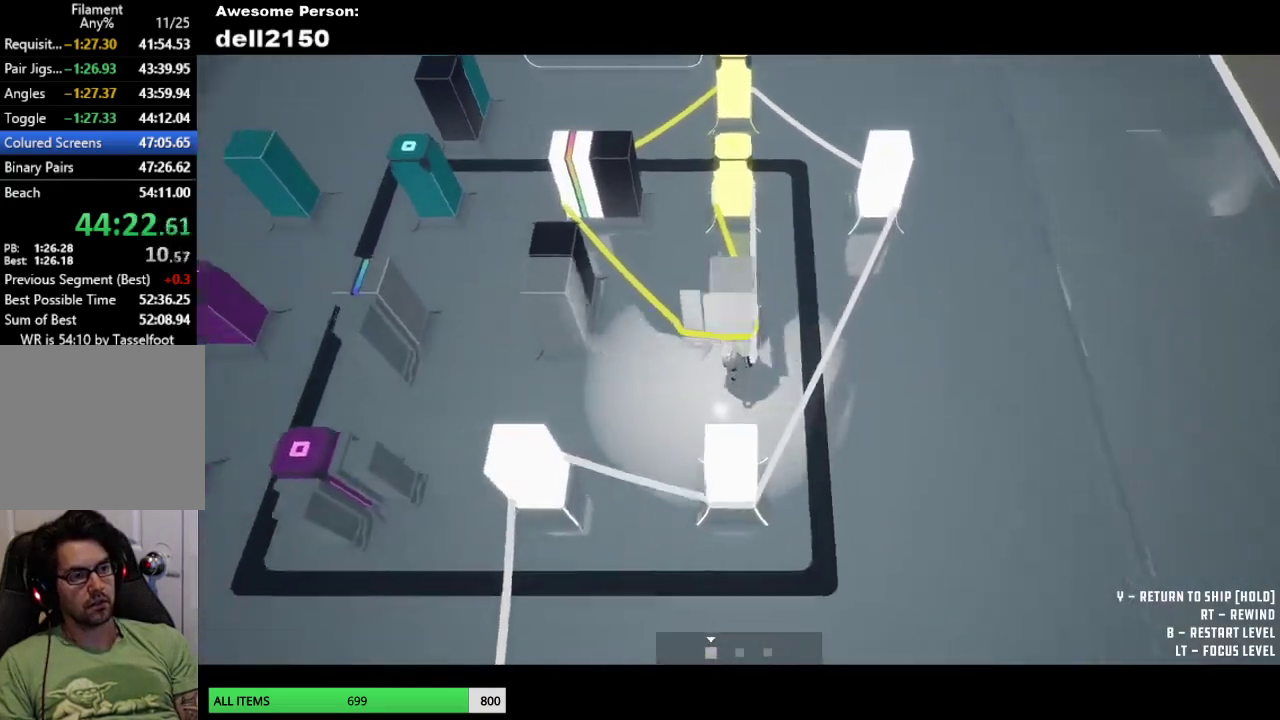
{"buttons": [], "left_stick": "up", "button_events": []}
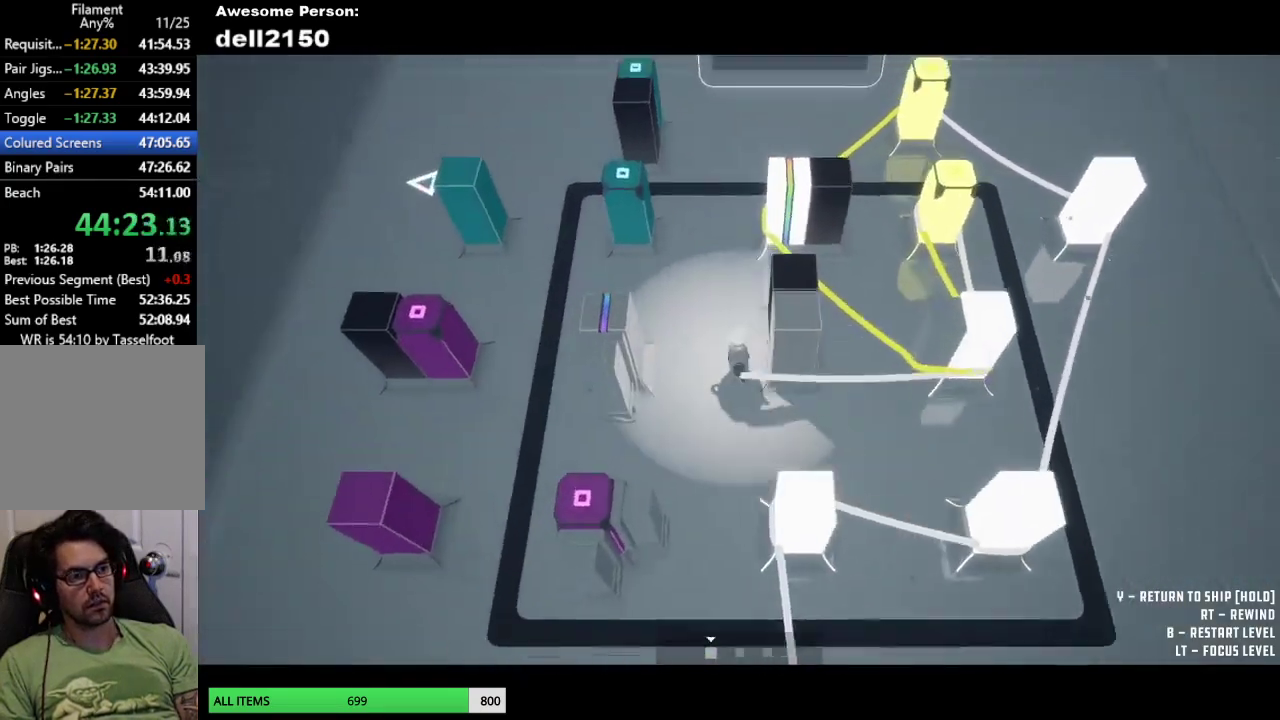
{"buttons": [], "left_stick": "up", "button_events": []}
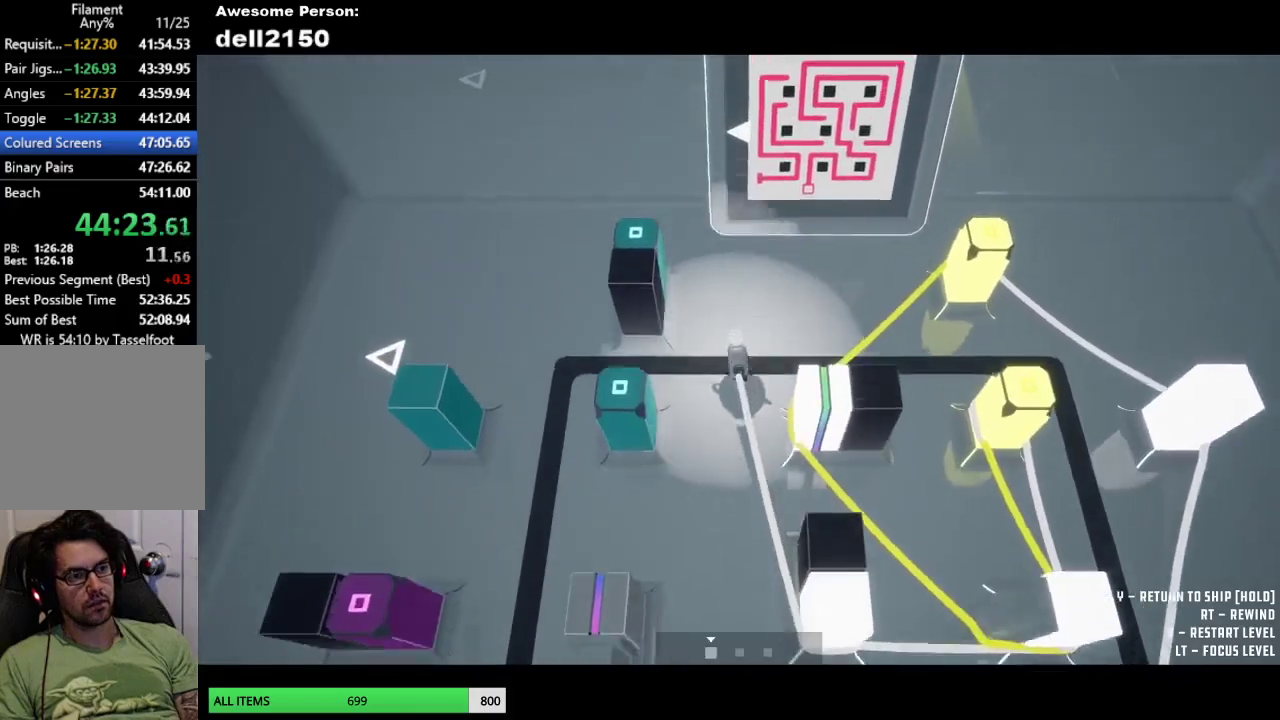
{"buttons": [], "left_stick": "left", "button_events": []}
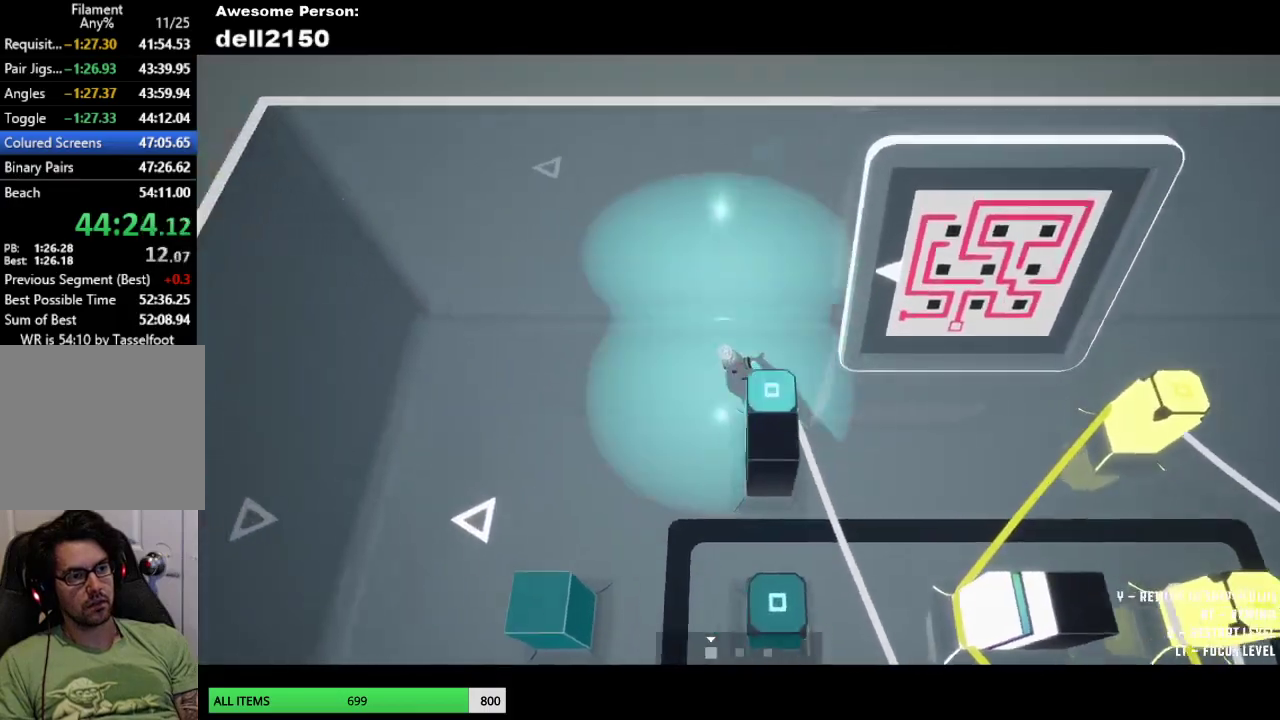
{"buttons": [], "left_stick": "down", "button_events": []}
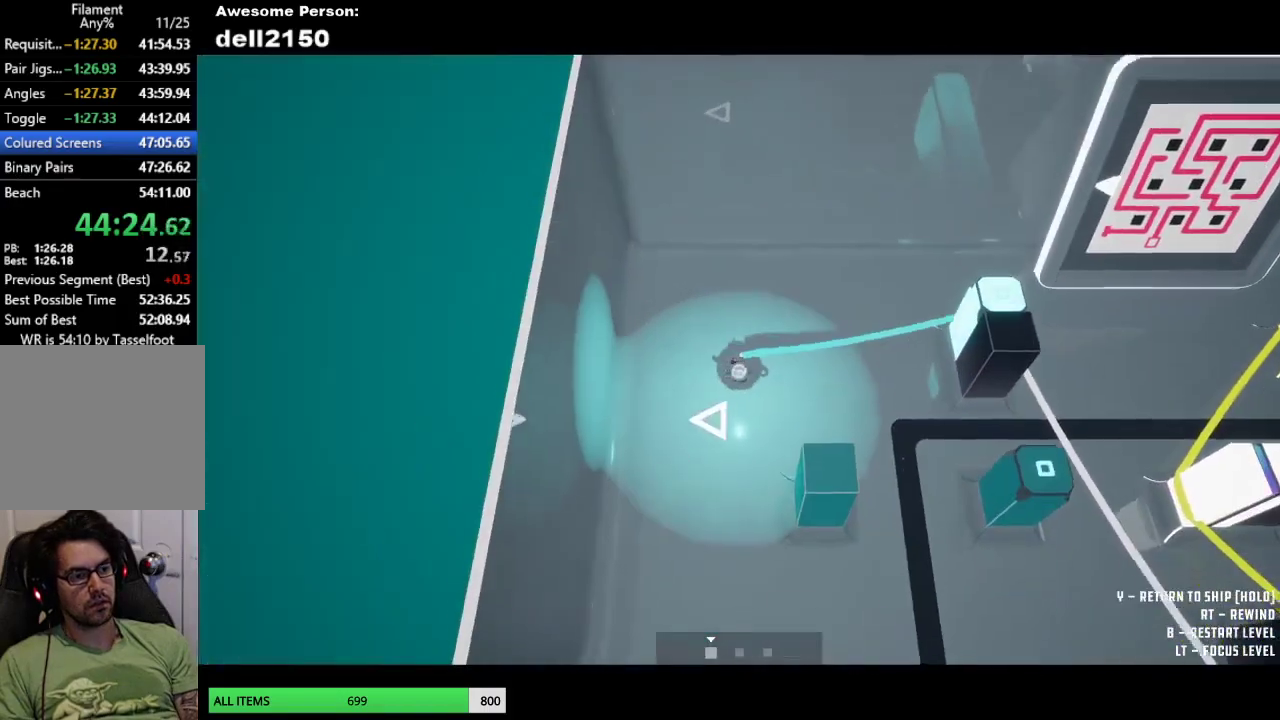
{"buttons": [], "left_stick": "down-right", "button_events": []}
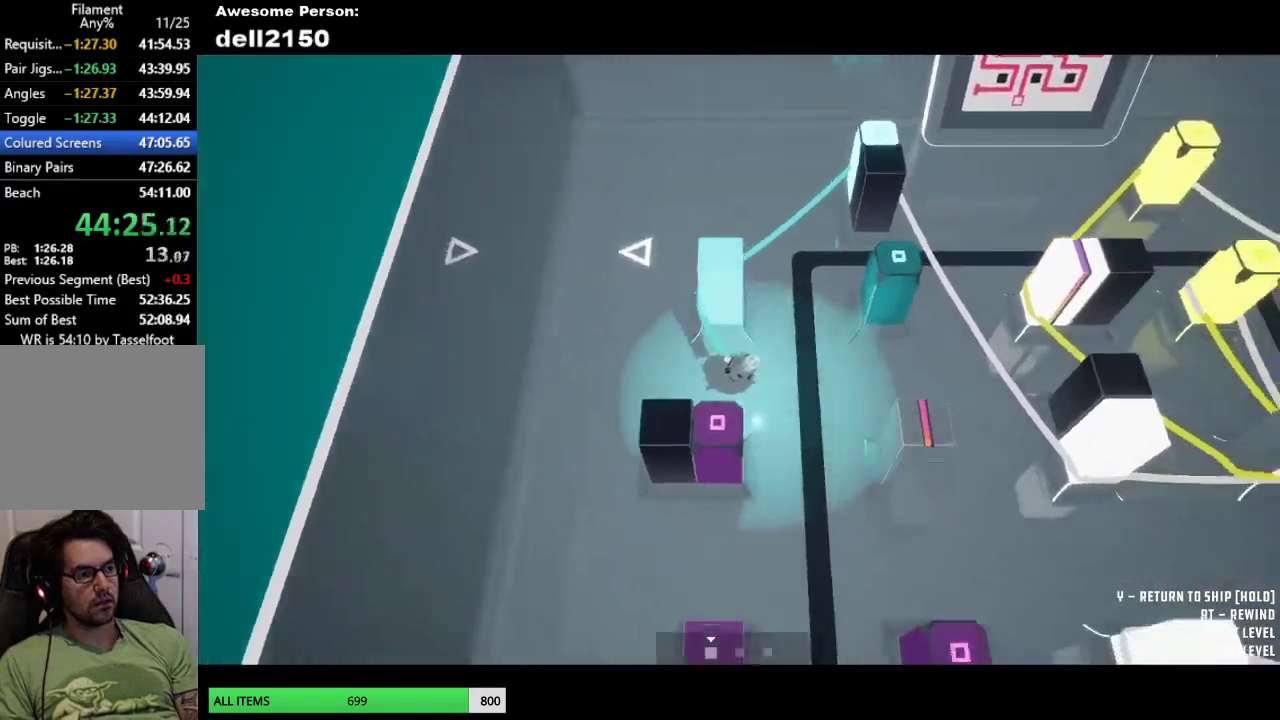
{"buttons": [], "left_stick": "up-right", "button_events": []}
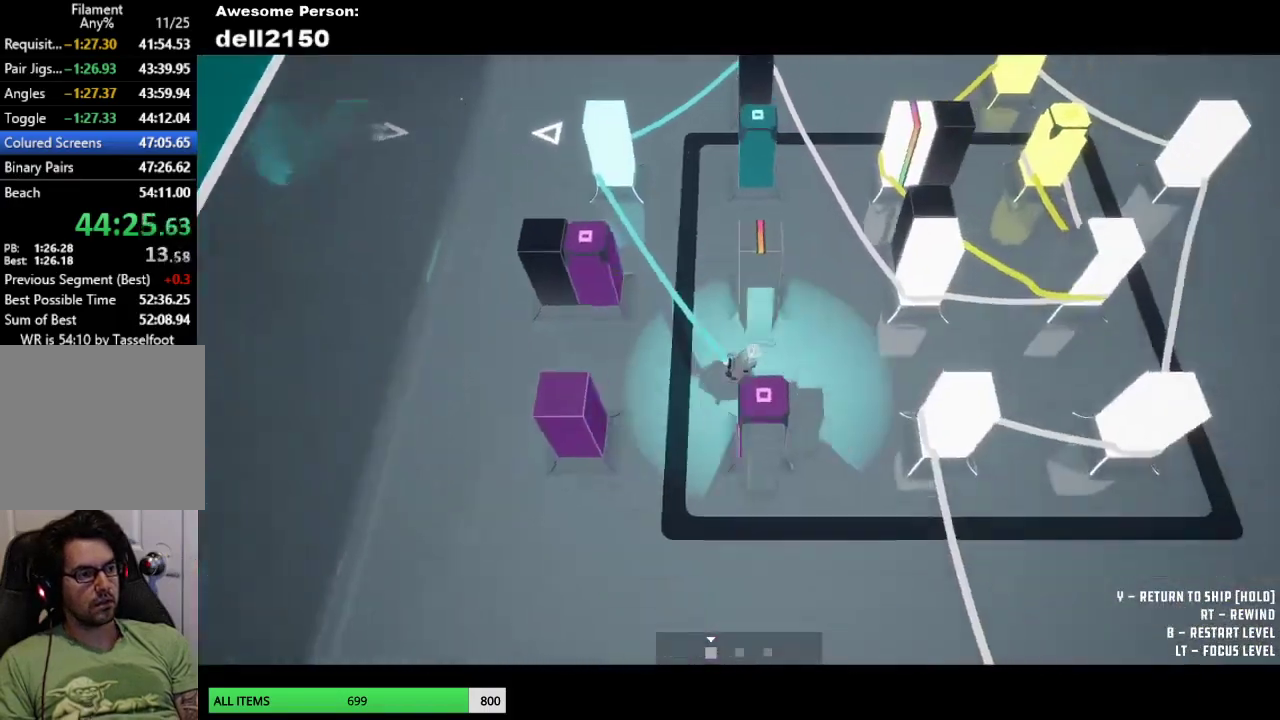
{"buttons": [], "left_stick": "up-left", "button_events": []}
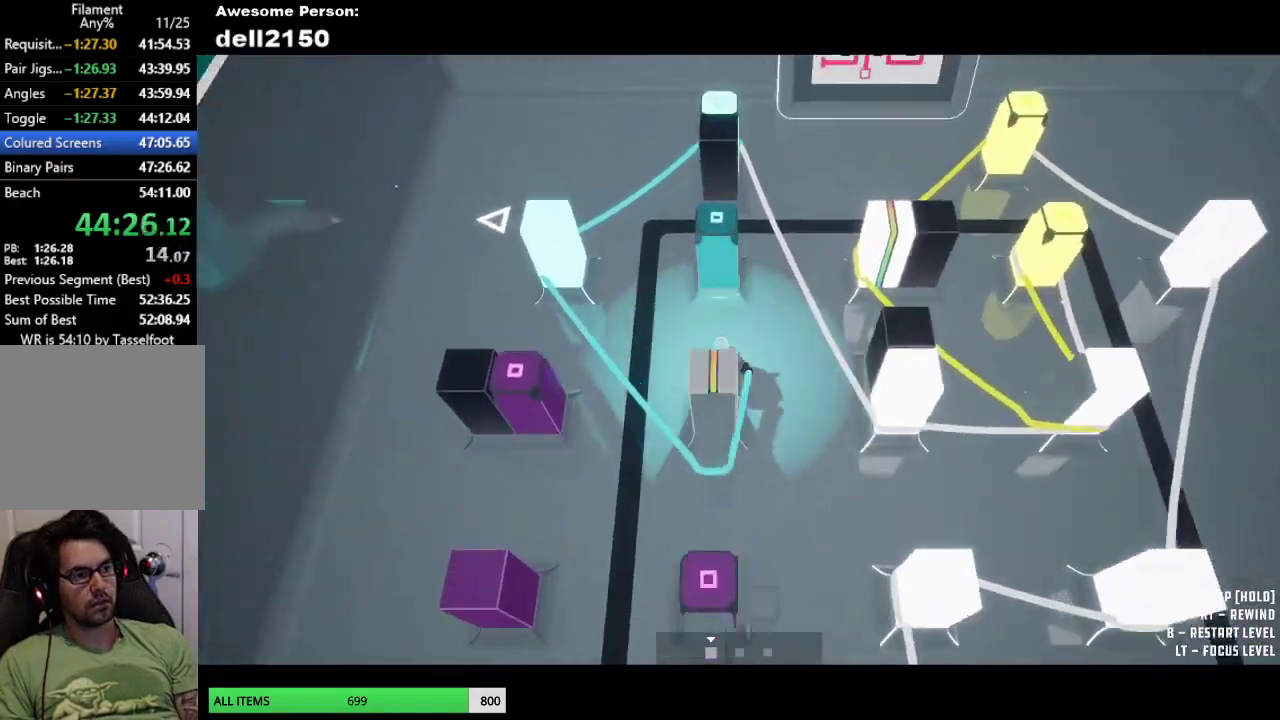
{"buttons": [], "left_stick": "down-right", "button_events": []}